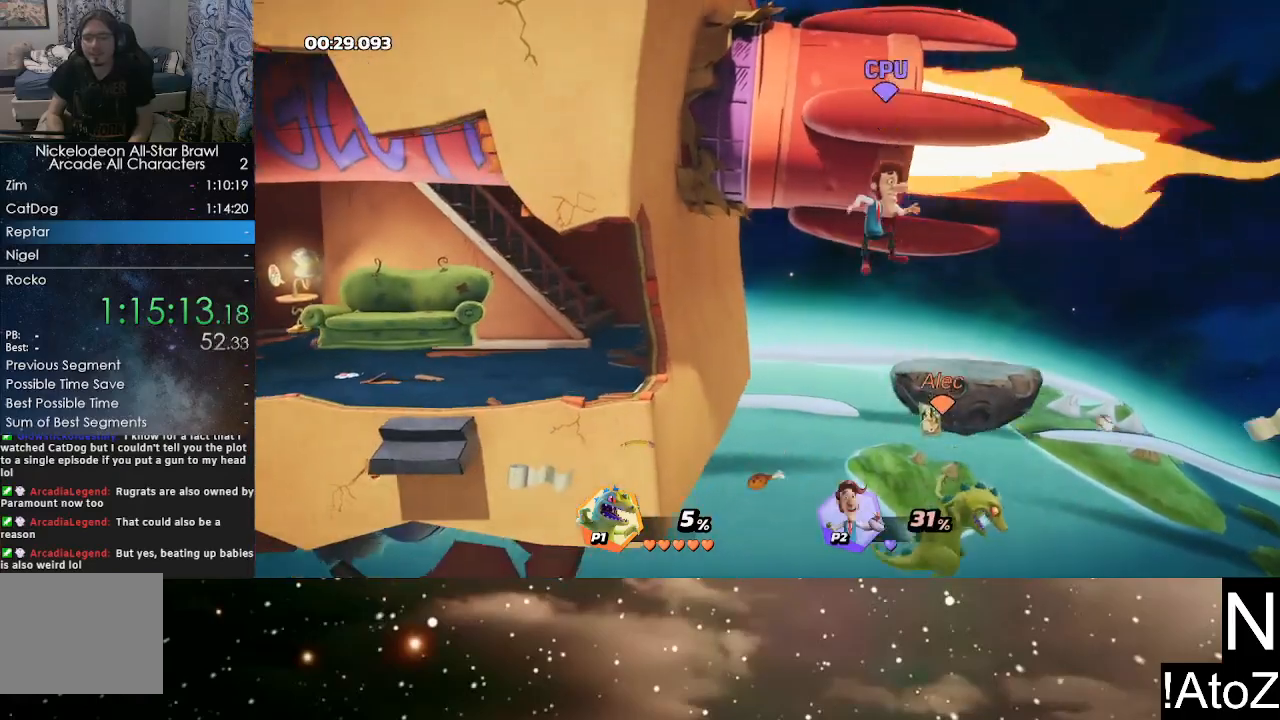
Gameplay with a controller (Xbox layout); each line is a JSON object with the inputs held at the frame after it. "events" lists button and stick changes between this image and that frame as [ms after this image, input, new state], when the widget could be followed in between.
{"buttons": [], "left_stick": "up", "right_stick": "center", "events": [[83, "Y", "up"], [100, "left_stick", "up"], [233, "A", "down"], [367, "A", "up"]]}
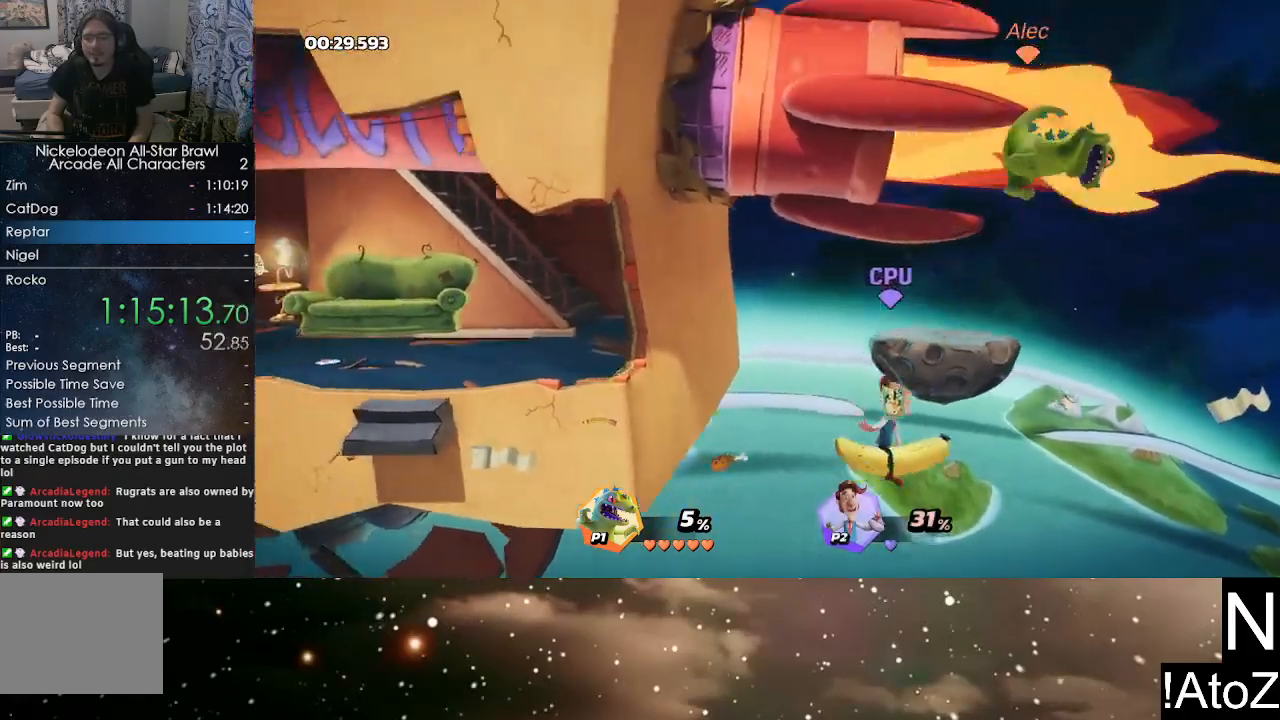
{"buttons": [], "left_stick": "left", "right_stick": "center", "events": [[167, "left_stick", "left"]]}
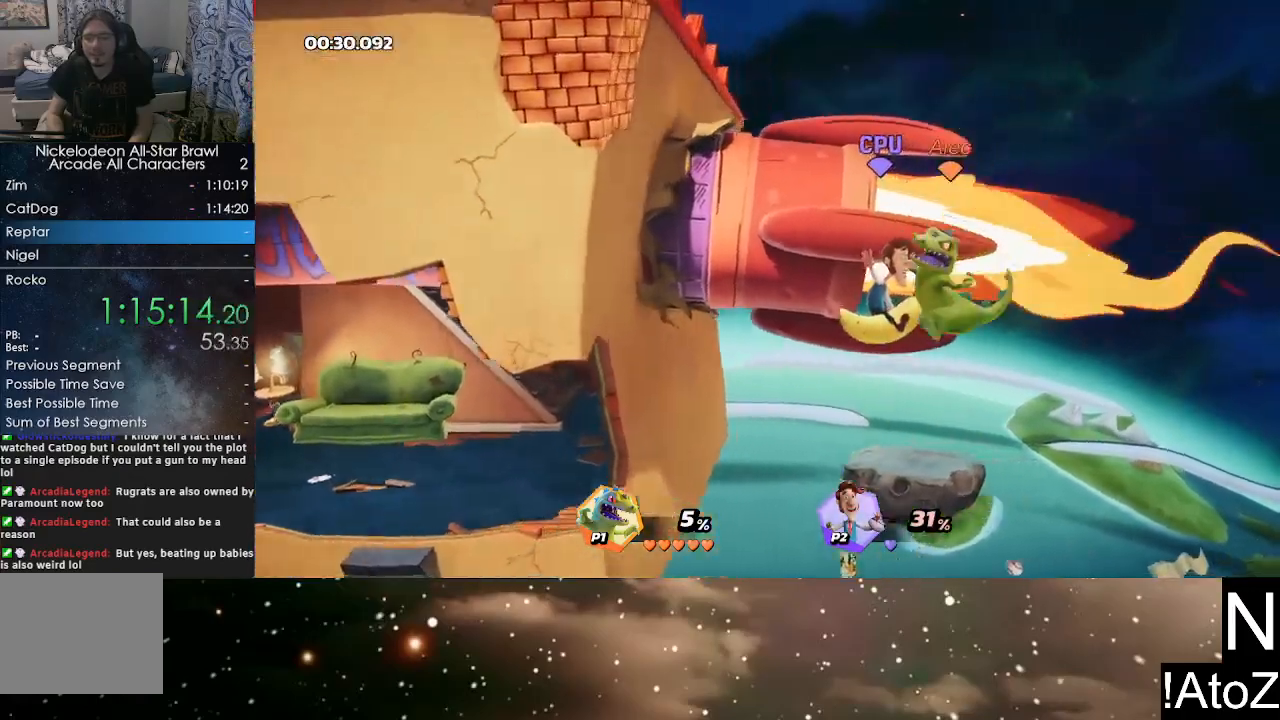
{"buttons": [], "left_stick": "left", "right_stick": "center", "events": [[317, "left_stick", "center"], [500, "left_stick", "left"]]}
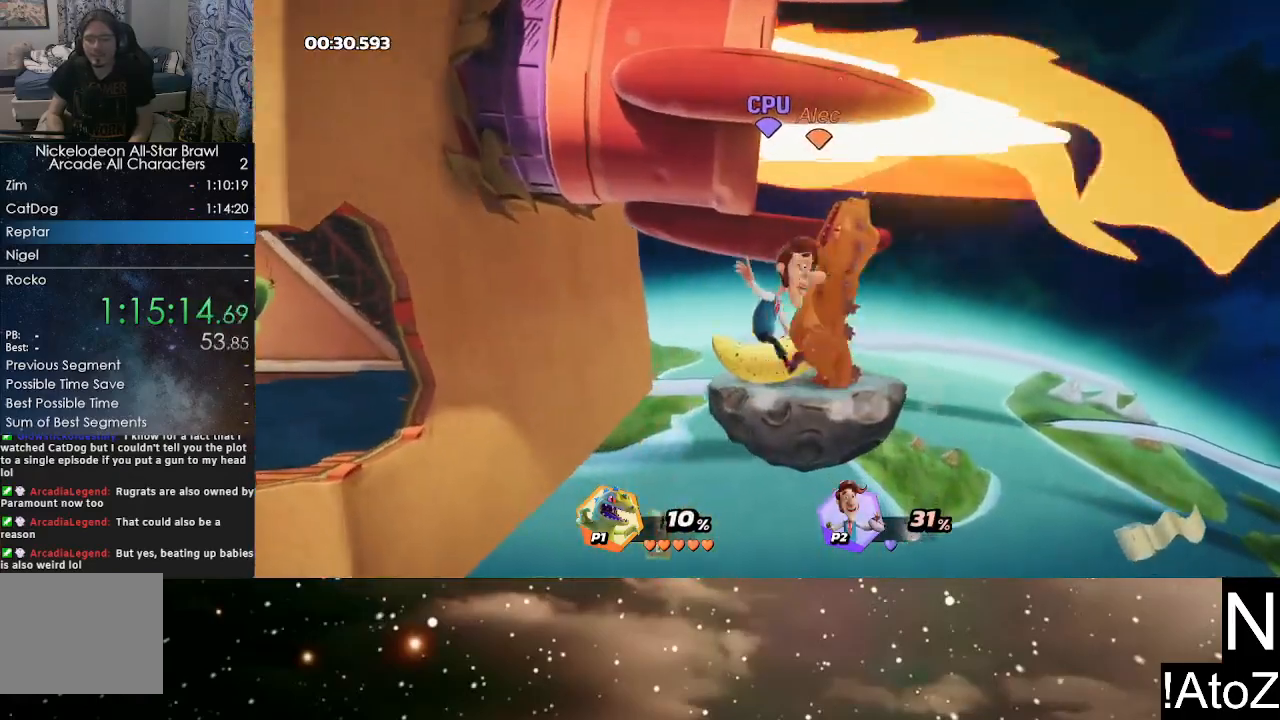
{"buttons": [], "left_stick": "left", "right_stick": "center", "events": [[250, "left_stick", "center"], [483, "left_stick", "left"]]}
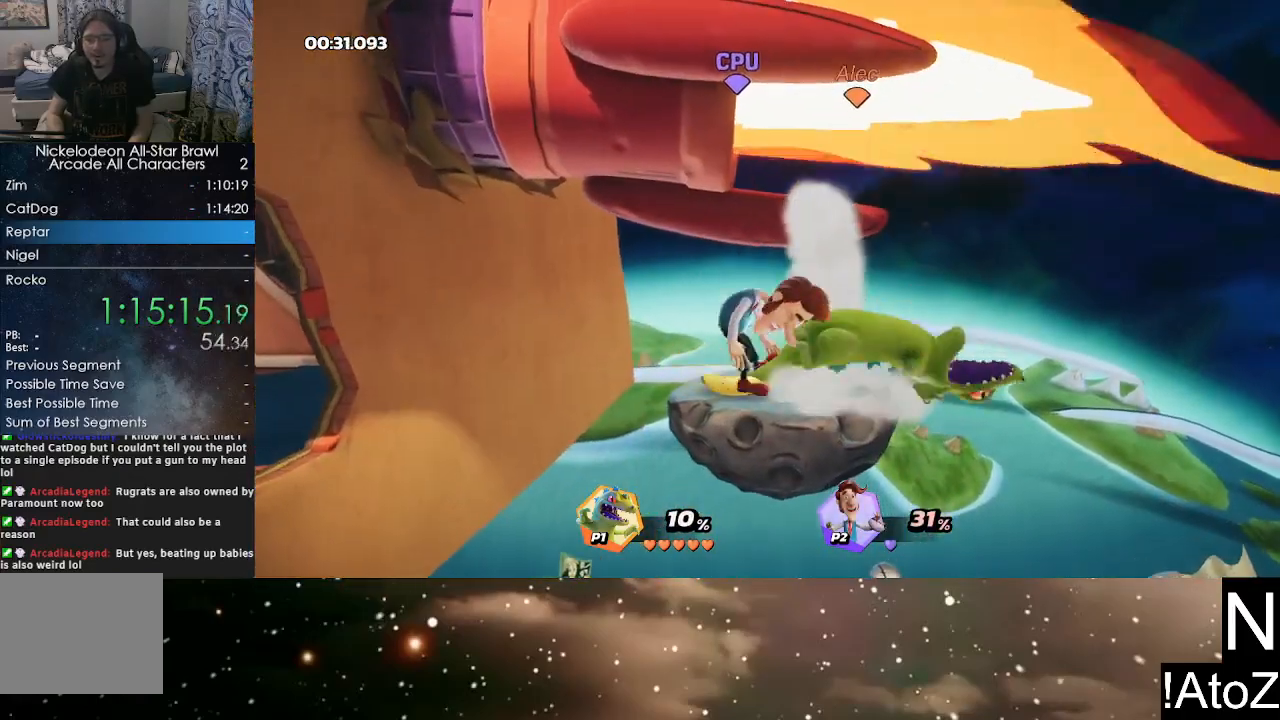
{"buttons": [], "left_stick": "center", "right_stick": "center", "events": [[17, "R2", "down"], [150, "left_stick", "center"], [167, "R2", "up"], [250, "R2", "down"], [283, "left_stick", "left"], [417, "R2", "up"], [450, "left_stick", "center"]]}
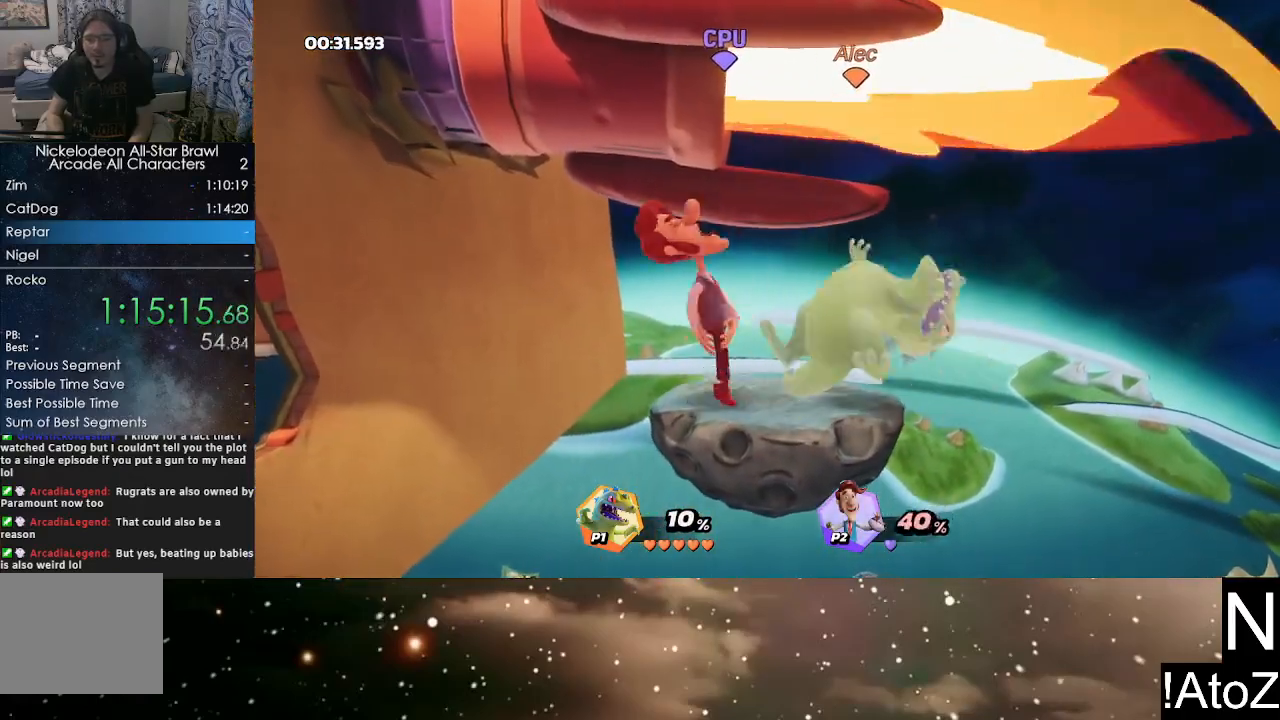
{"buttons": [], "left_stick": "center", "right_stick": "center", "events": []}
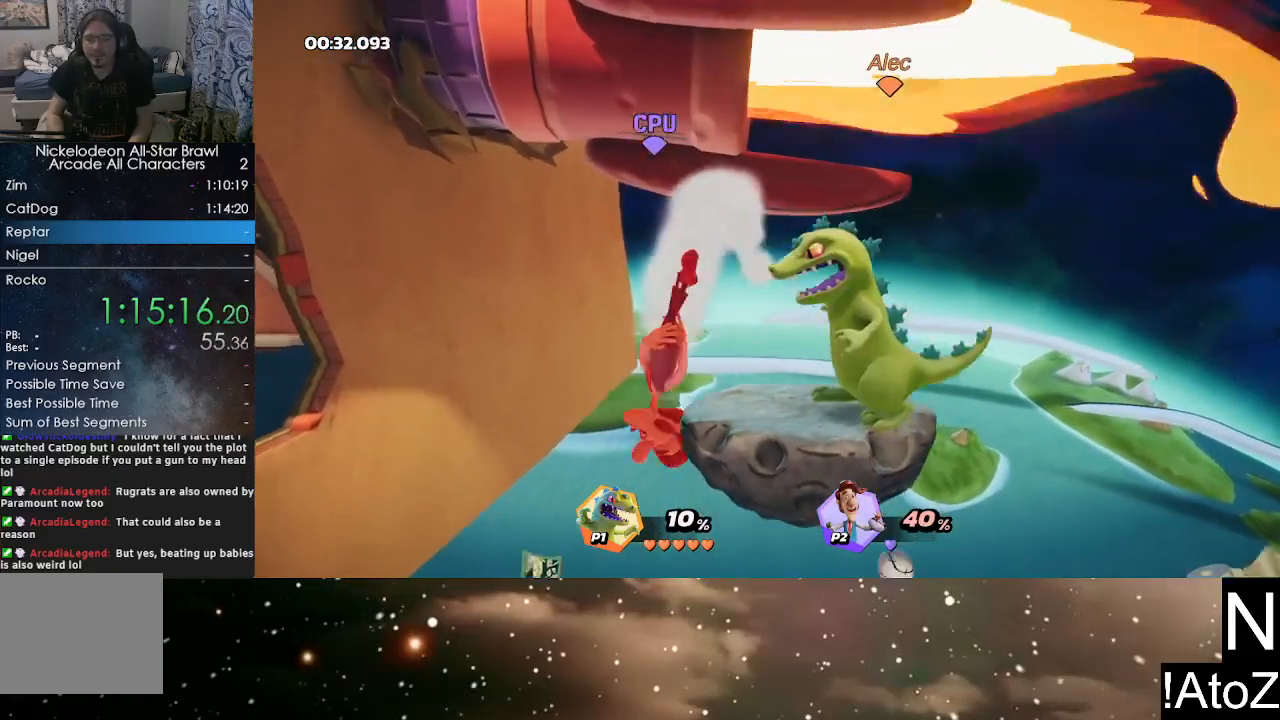
{"buttons": [], "left_stick": "center", "right_stick": "center", "events": []}
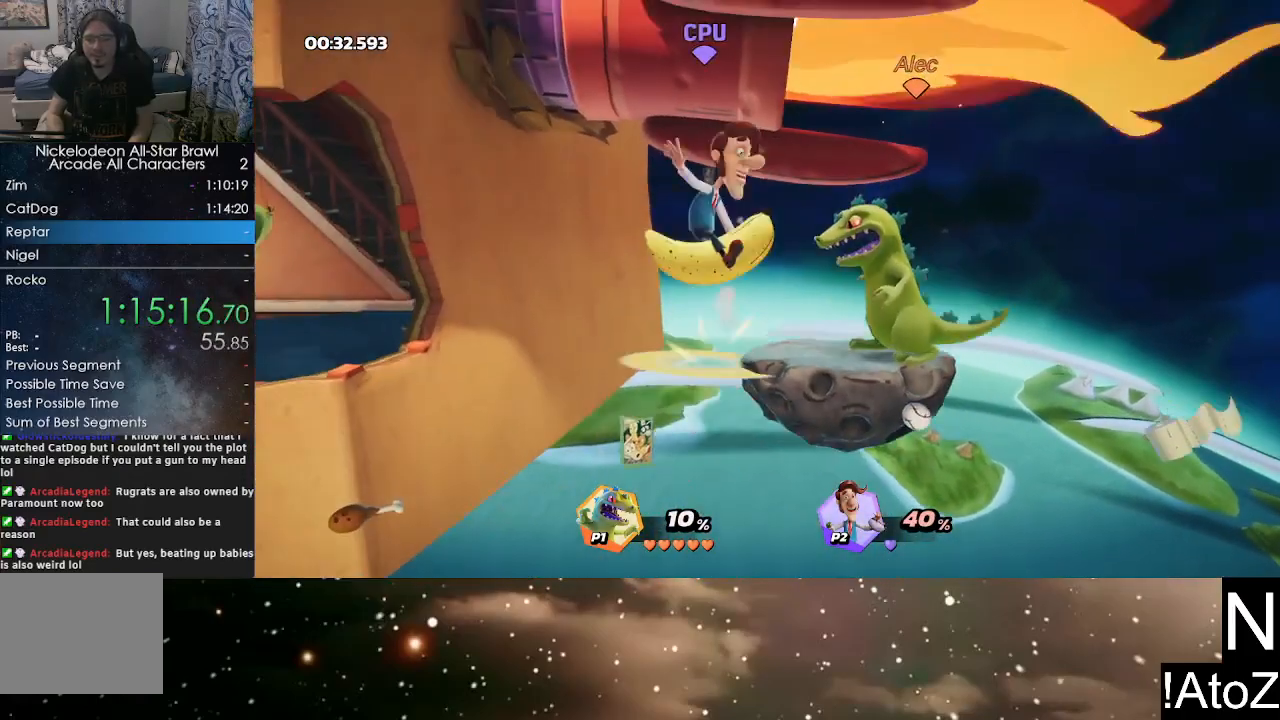
{"buttons": [], "left_stick": "center", "right_stick": "center", "events": [[250, "left_stick", "left"], [417, "left_stick", "center"]]}
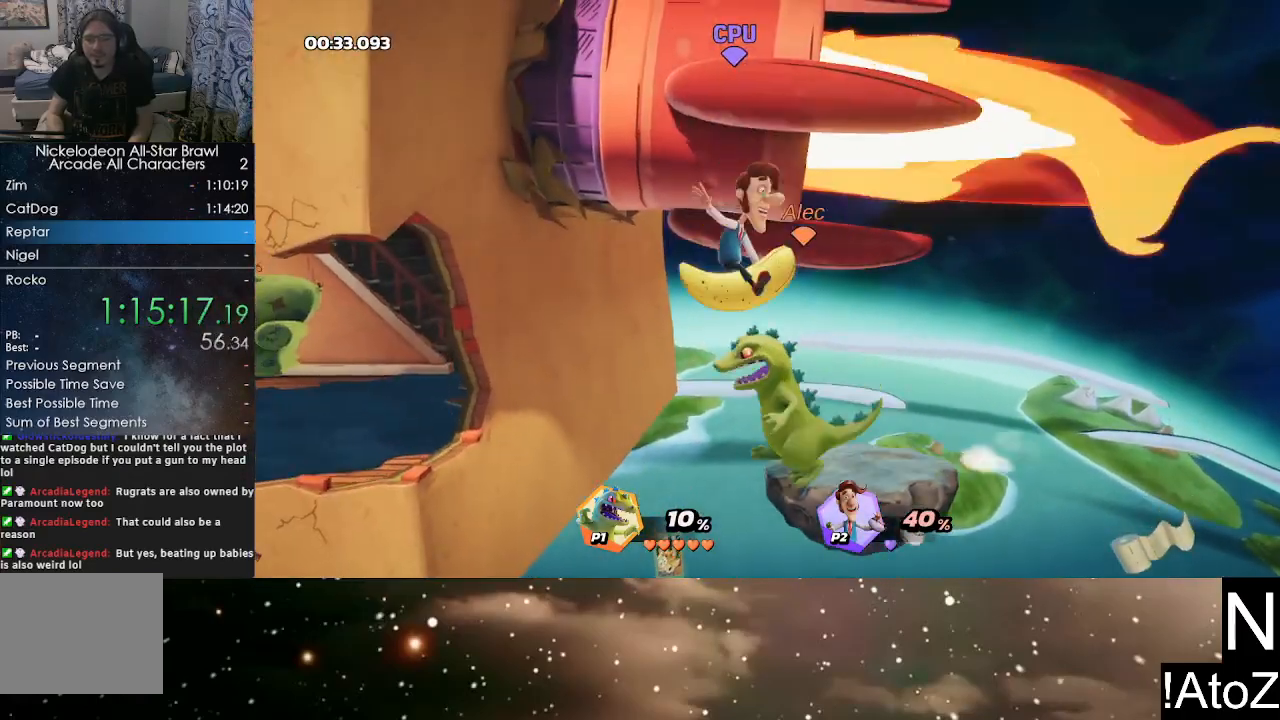
{"buttons": [], "left_stick": "right", "right_stick": "center", "events": [[17, "R2", "down"], [150, "R2", "up"], [233, "left_stick", "right"]]}
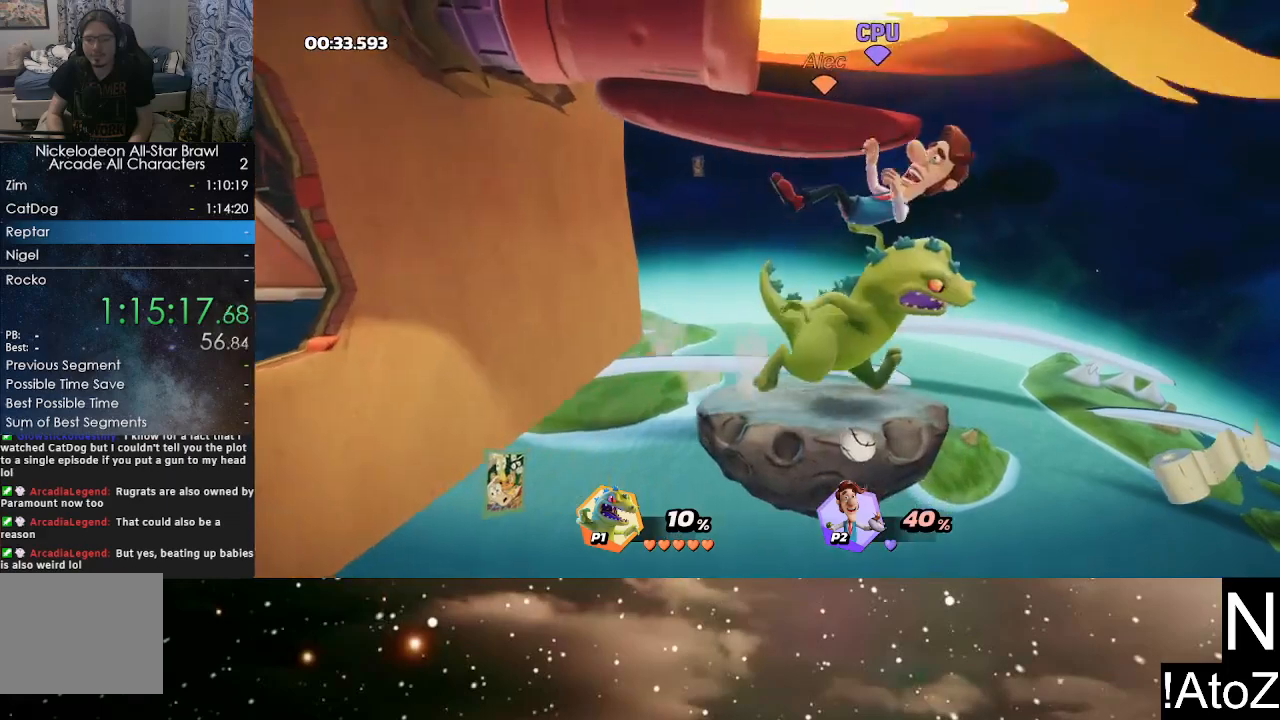
{"buttons": [], "left_stick": "center", "right_stick": "center", "events": [[100, "R2", "down"], [200, "left_stick", "center"], [267, "R2", "up"]]}
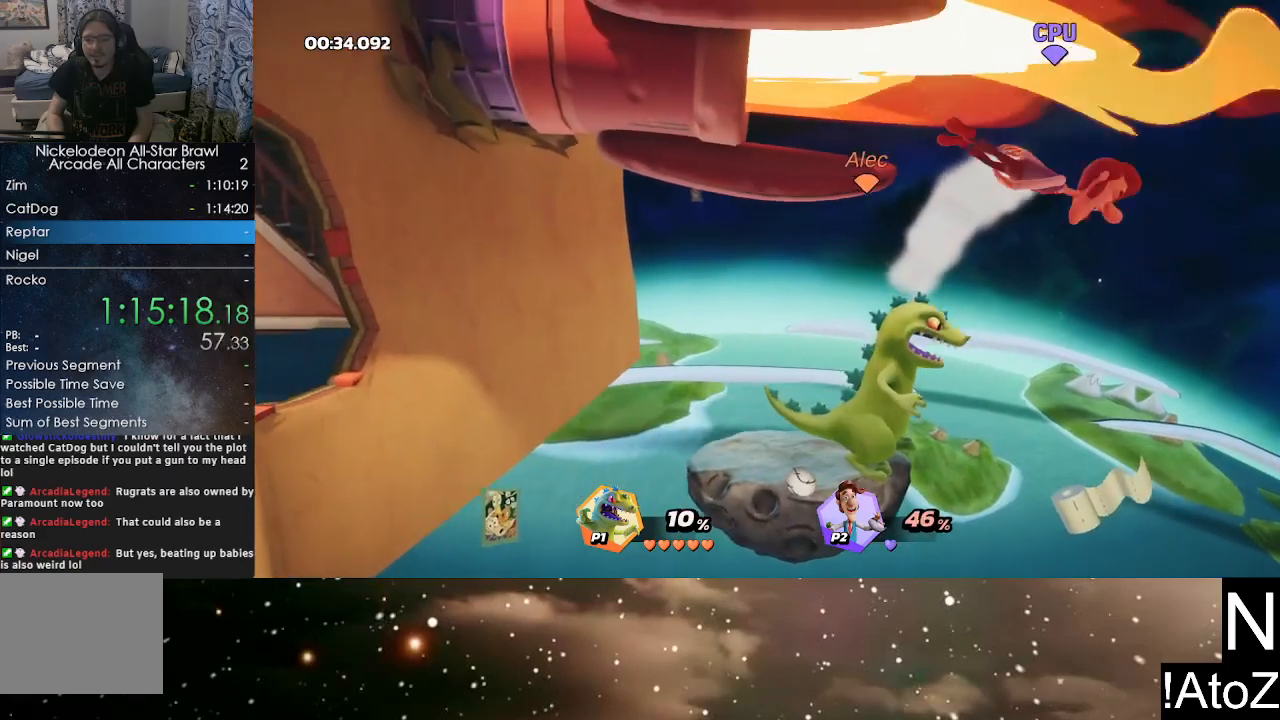
{"buttons": [], "left_stick": "center", "right_stick": "center", "events": [[233, "X", "down"], [333, "X", "up"]]}
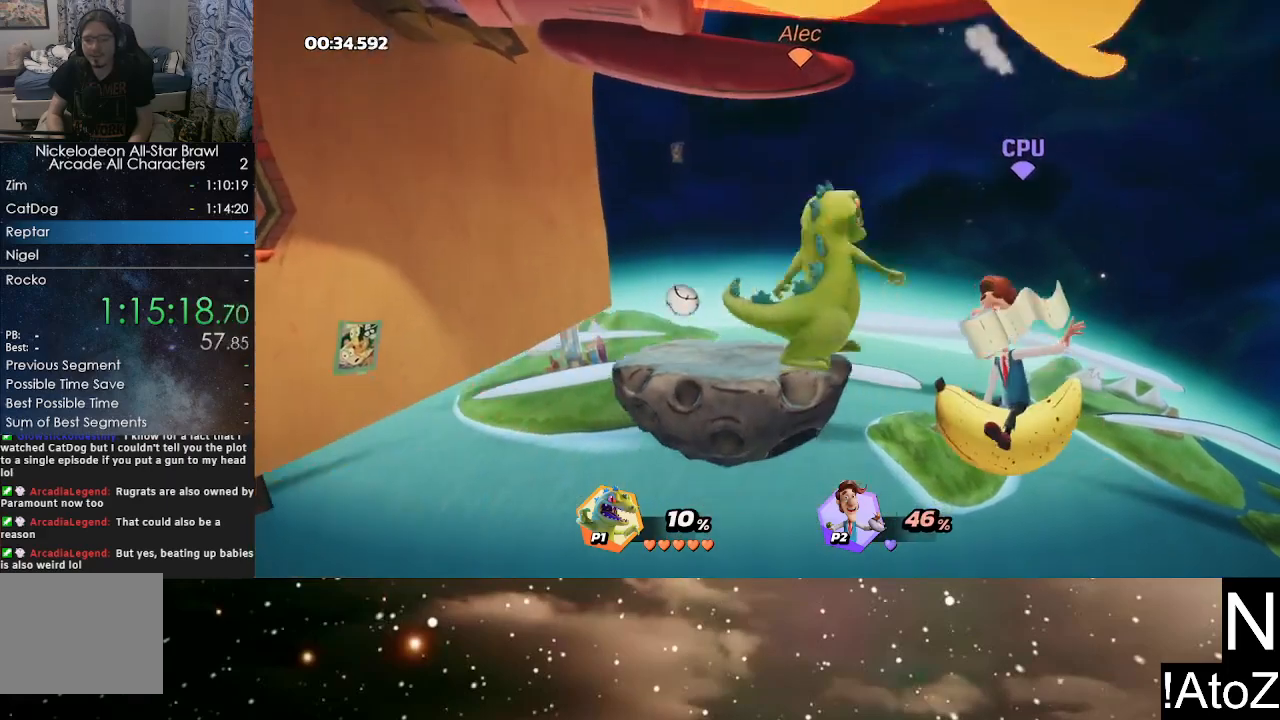
{"buttons": [], "left_stick": "center", "right_stick": "center", "events": []}
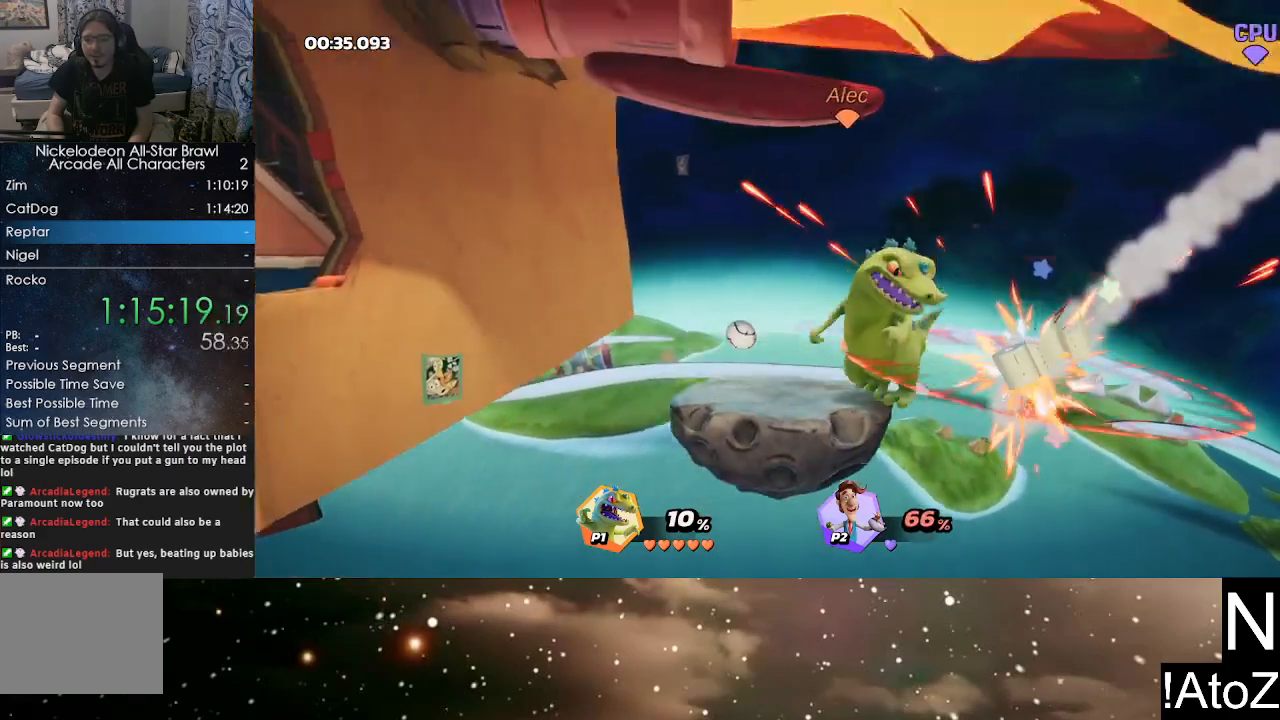
{"buttons": [], "left_stick": "center", "right_stick": "center", "events": []}
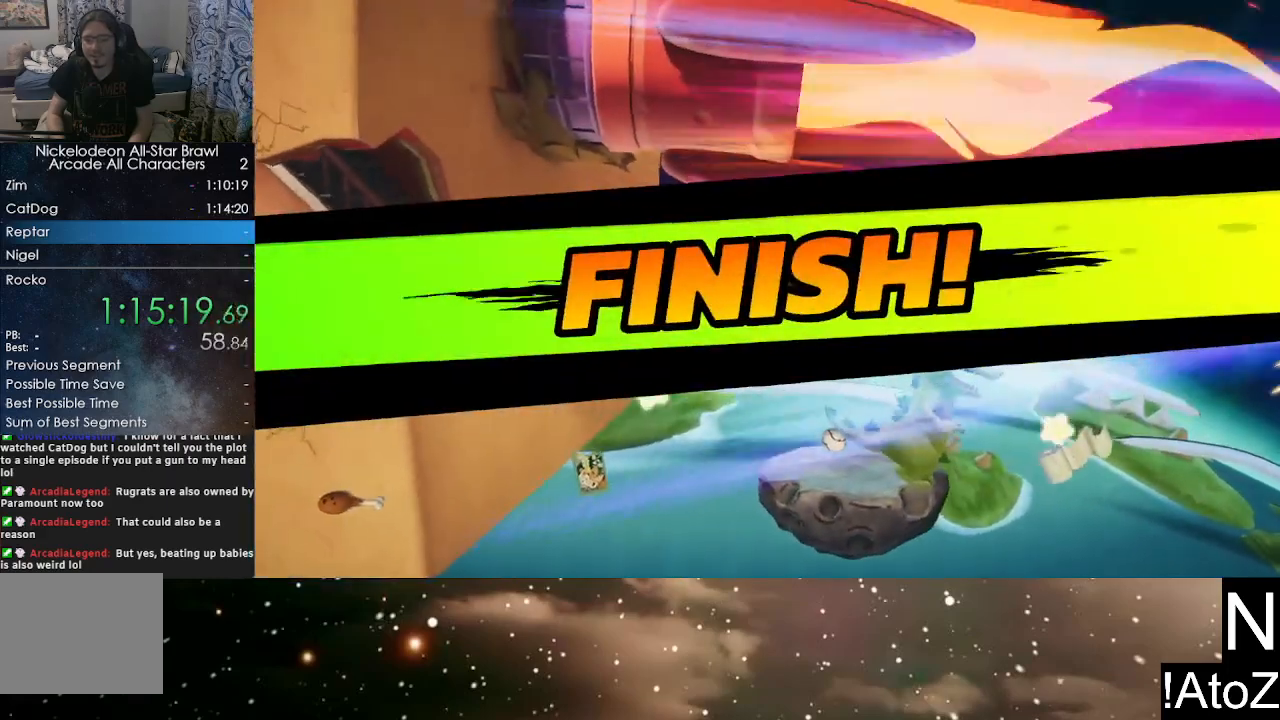
{"buttons": [], "left_stick": "center", "right_stick": "center", "events": []}
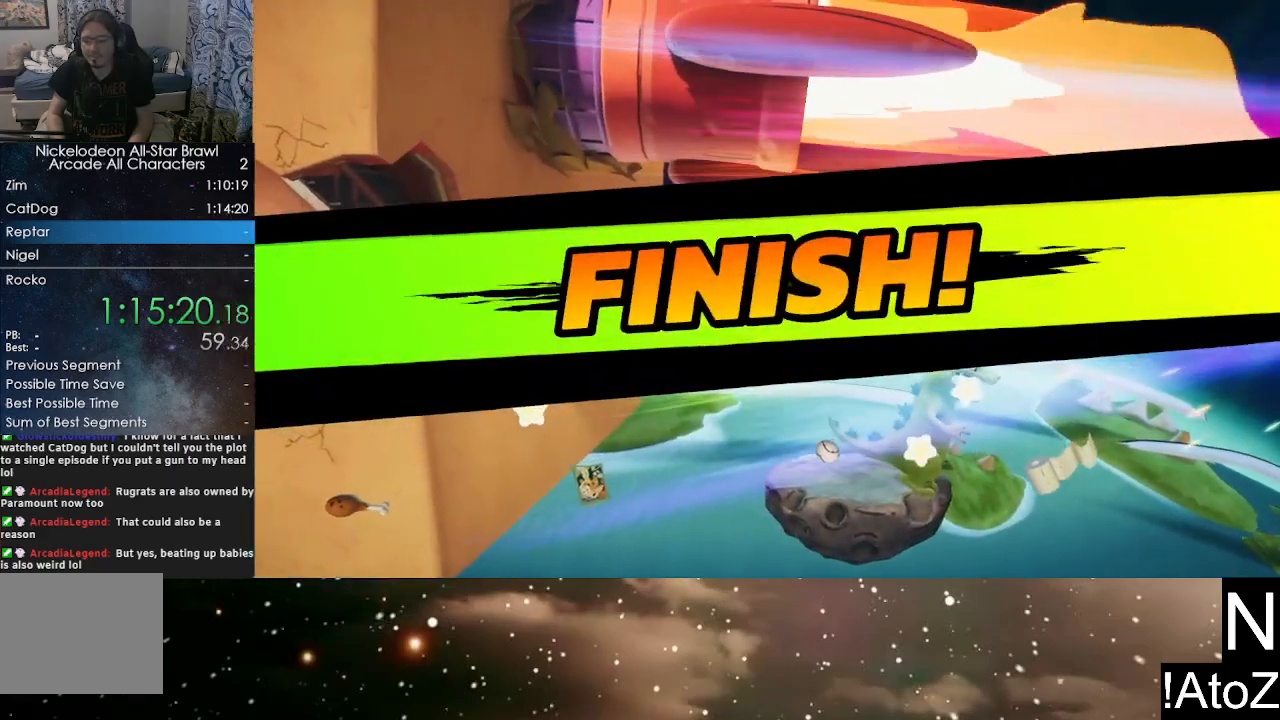
{"buttons": [], "left_stick": "center", "right_stick": "center", "events": []}
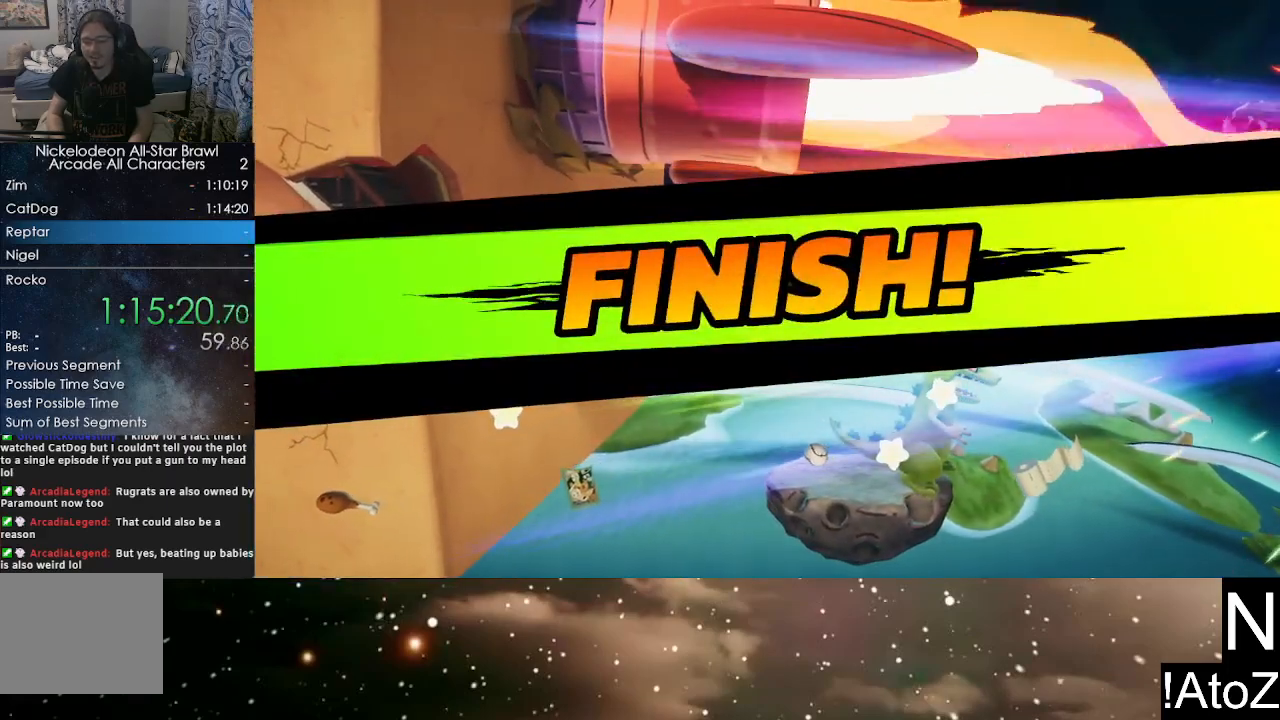
{"buttons": [], "left_stick": "center", "right_stick": "center", "events": []}
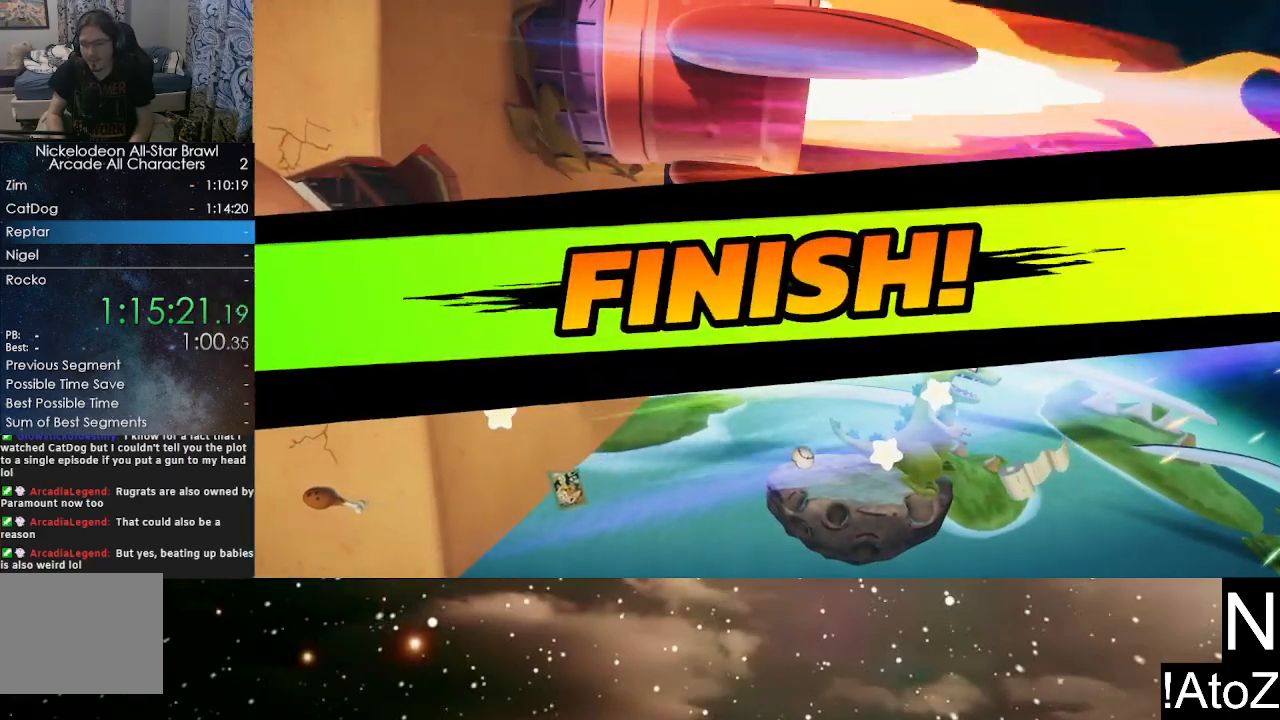
{"buttons": [], "left_stick": "center", "right_stick": "center", "events": []}
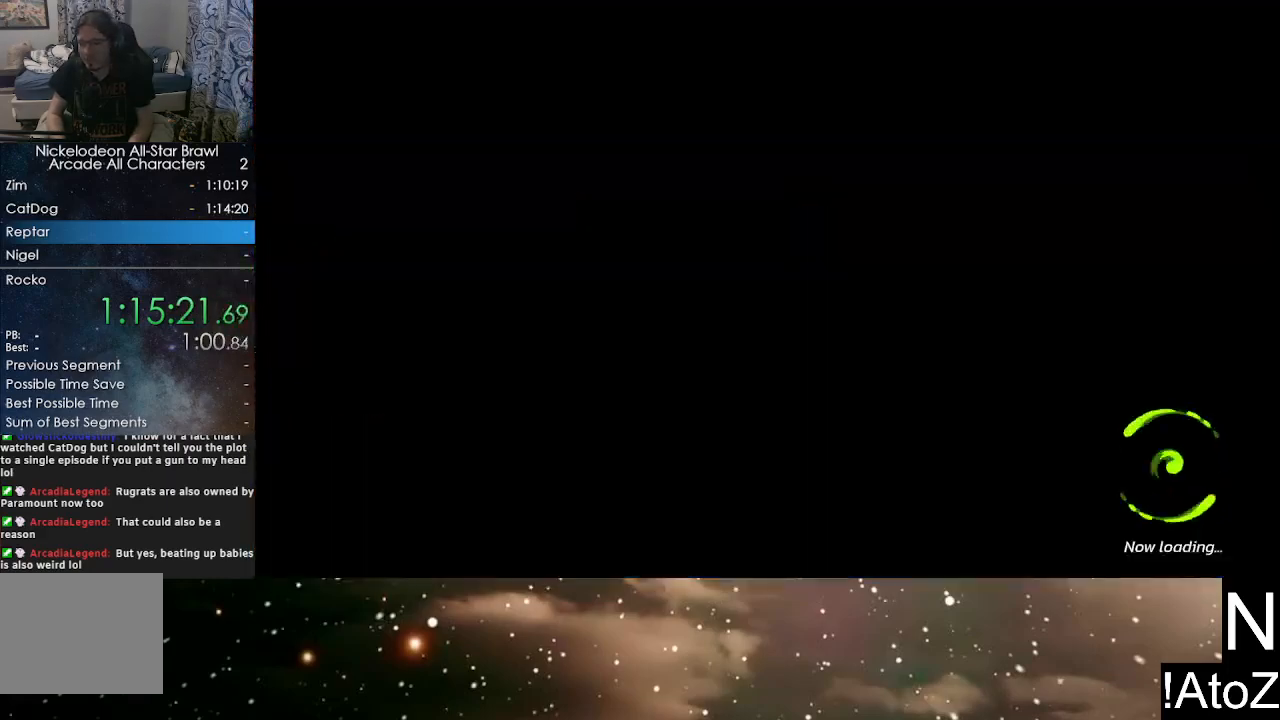
{"buttons": [], "left_stick": "center", "right_stick": "center", "events": []}
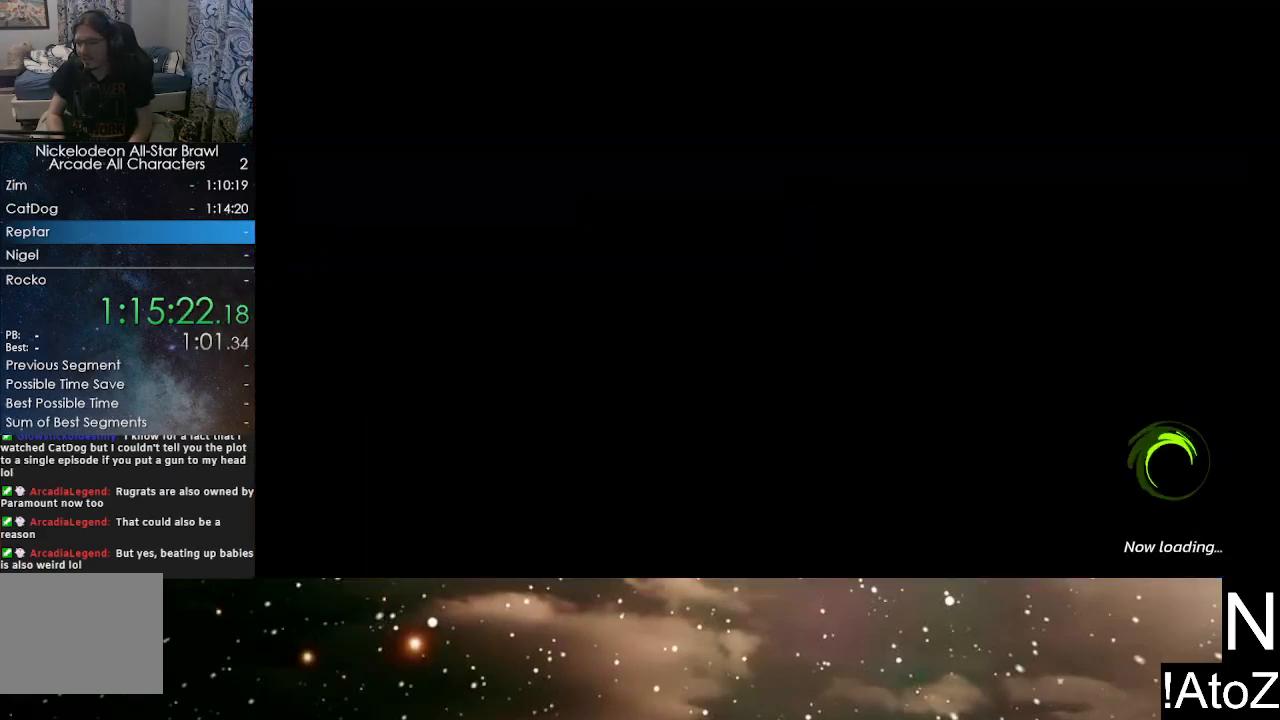
{"buttons": [], "left_stick": "center", "right_stick": "center", "events": []}
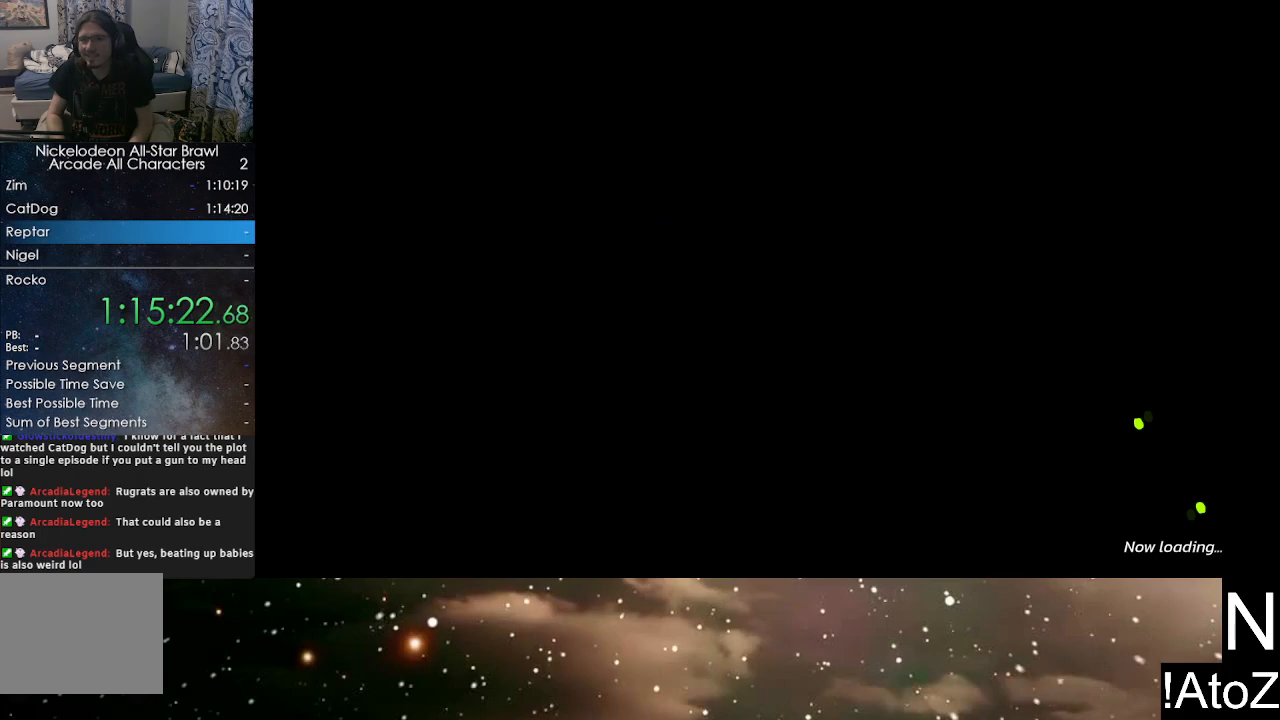
{"buttons": [], "left_stick": "center", "right_stick": "center", "events": []}
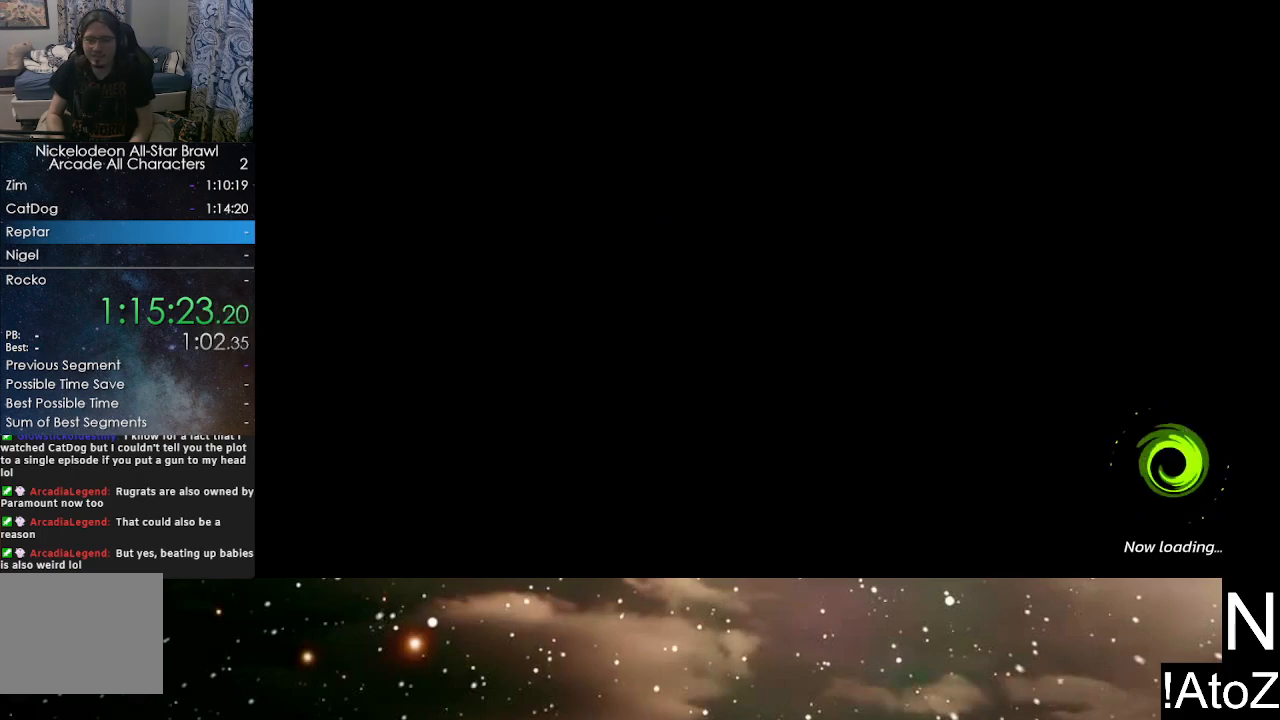
{"buttons": [], "left_stick": "center", "right_stick": "center", "events": []}
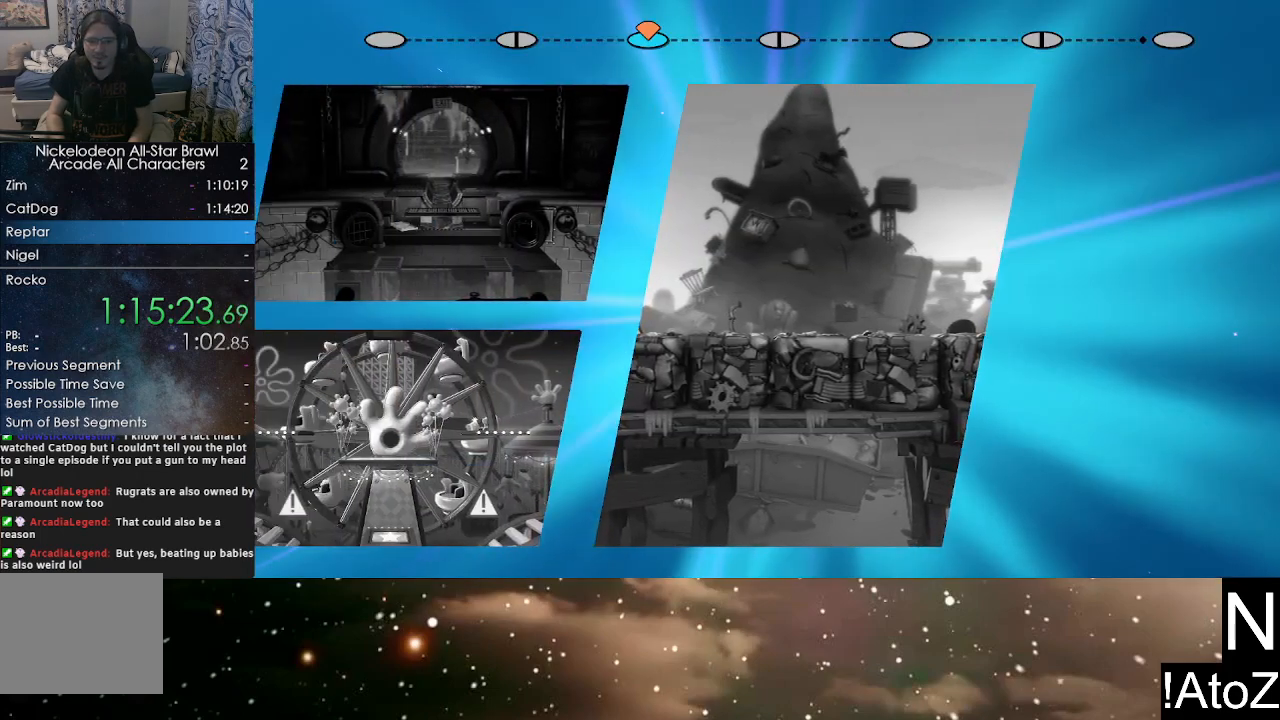
{"buttons": [], "left_stick": "center", "right_stick": "center", "events": [[300, "A", "down"], [367, "A", "up"], [450, "A", "down"], [500, "A", "up"]]}
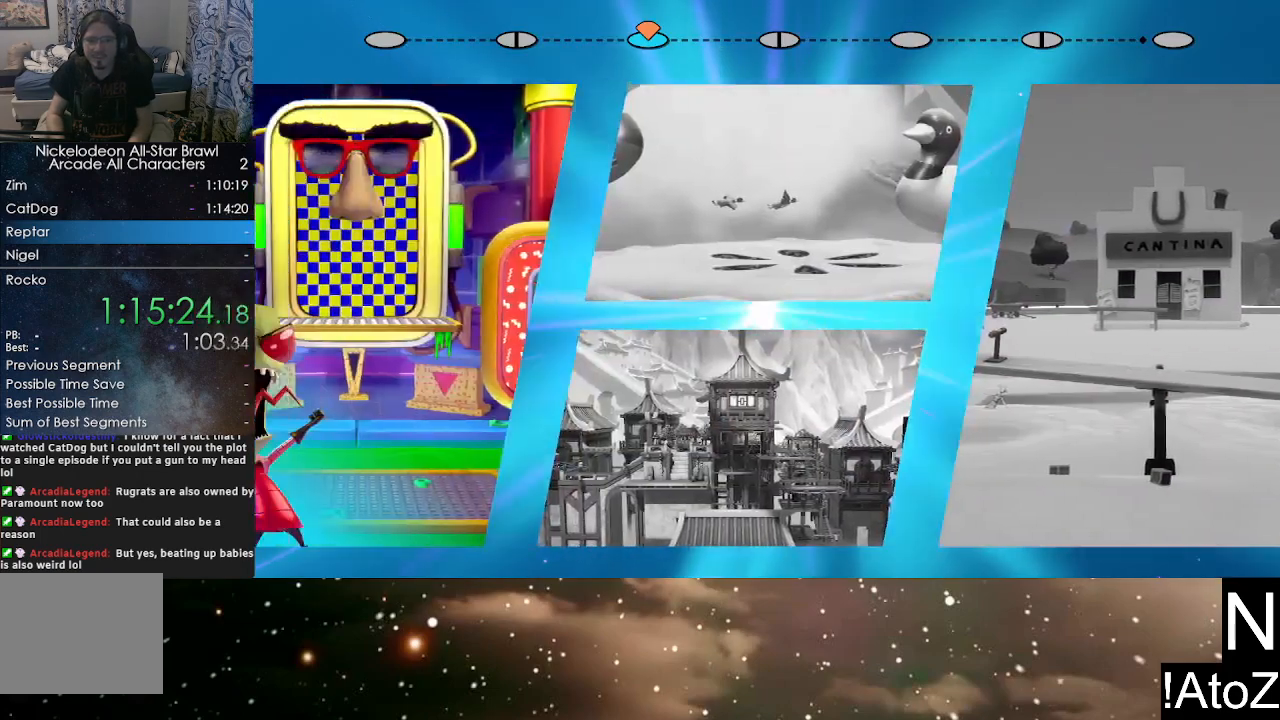
{"buttons": [], "left_stick": "center", "right_stick": "center", "events": [[67, "A", "down"], [117, "A", "up"], [183, "A", "down"], [250, "A", "up"], [300, "A", "down"], [350, "A", "up"], [417, "A", "down"], [467, "A", "up"]]}